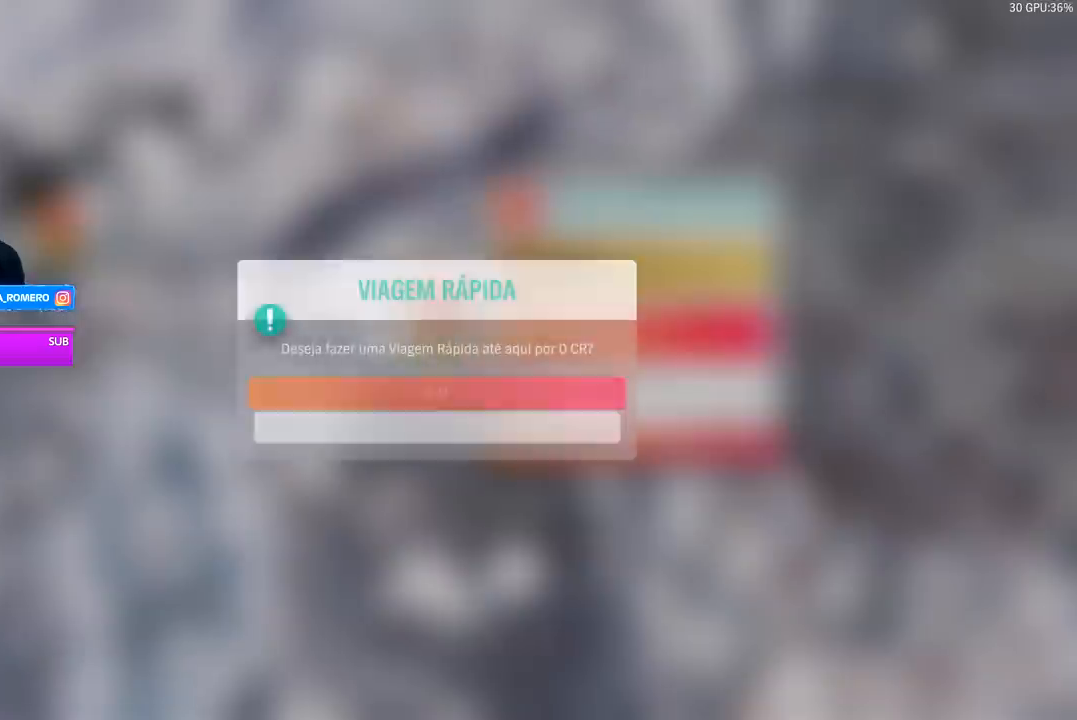
Gameplay with a controller (Xbox layout); each line is a JSON object with the inputs held at the frame after it. "events" lists button and stick changes between this image and that frame as [ms after this image, input, new state], when the widget could be followed in between.
{"buttons": [], "left_stick": "center", "right_stick": "center", "events": [[33, "A", "down"], [100, "A", "up"]]}
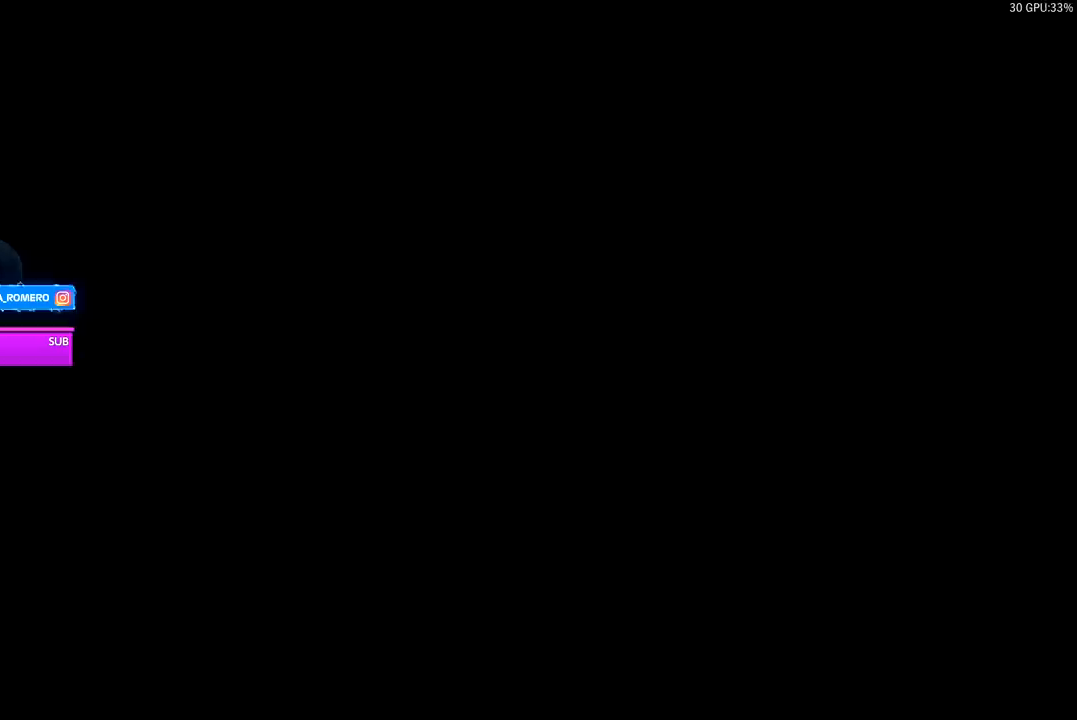
{"buttons": [], "left_stick": "center", "right_stick": "center", "events": []}
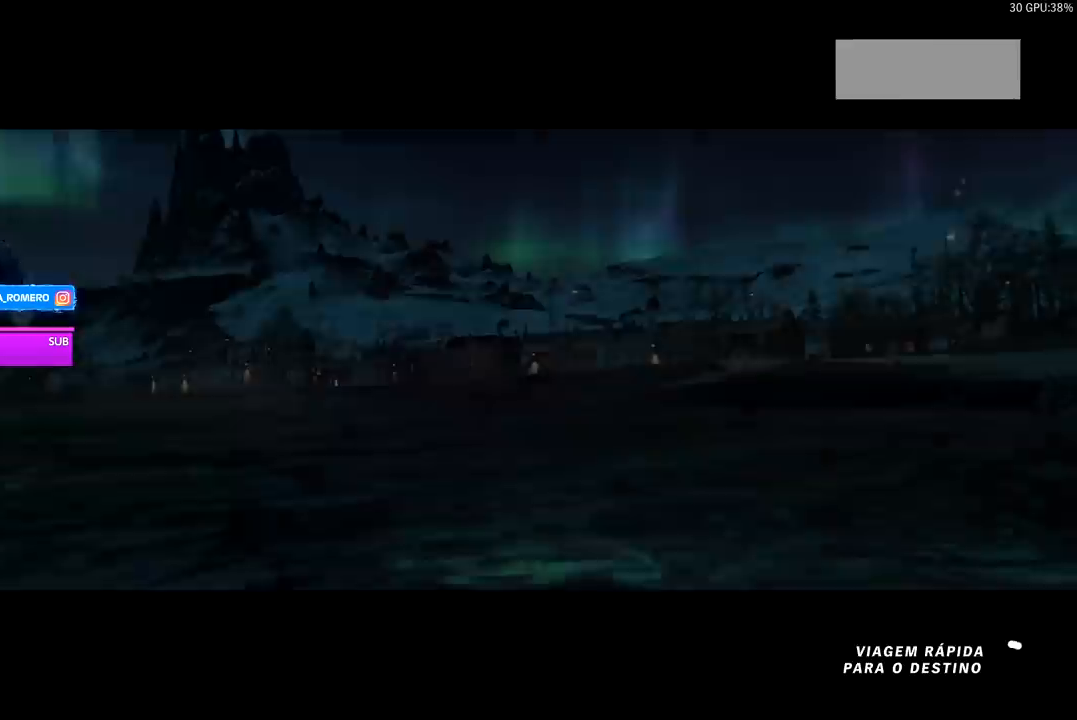
{"buttons": ["SELECT"], "left_stick": "center", "right_stick": "center", "events": [[433, "SELECT", "down"]]}
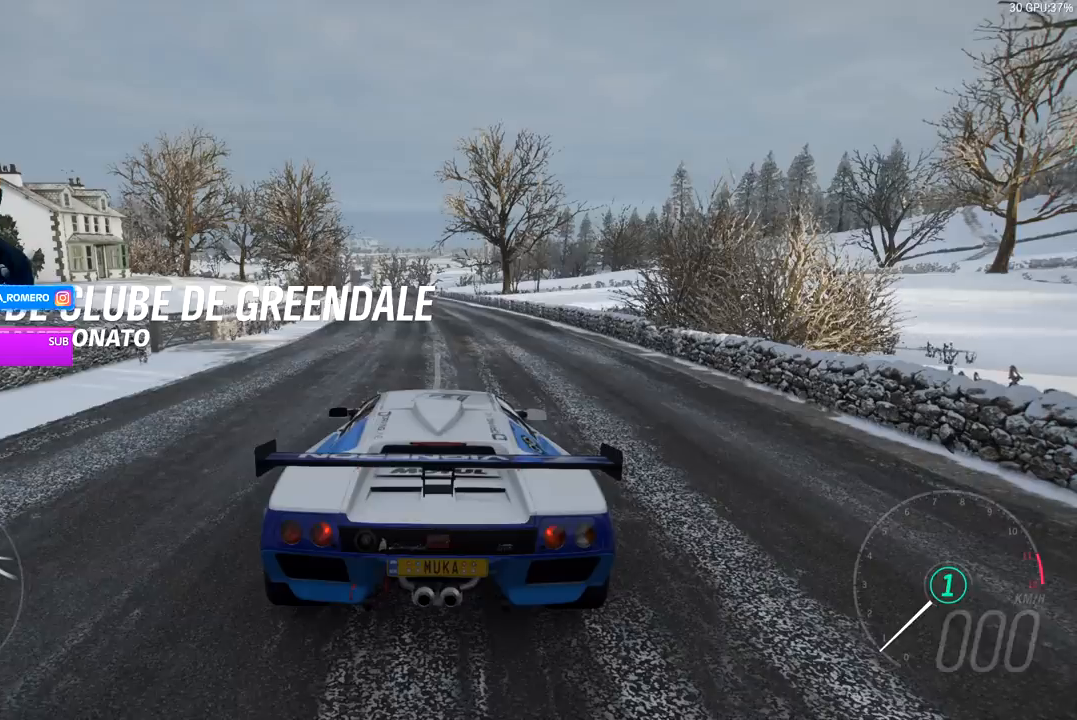
{"buttons": [], "left_stick": "center", "right_stick": "center", "events": [[100, "SELECT", "up"]]}
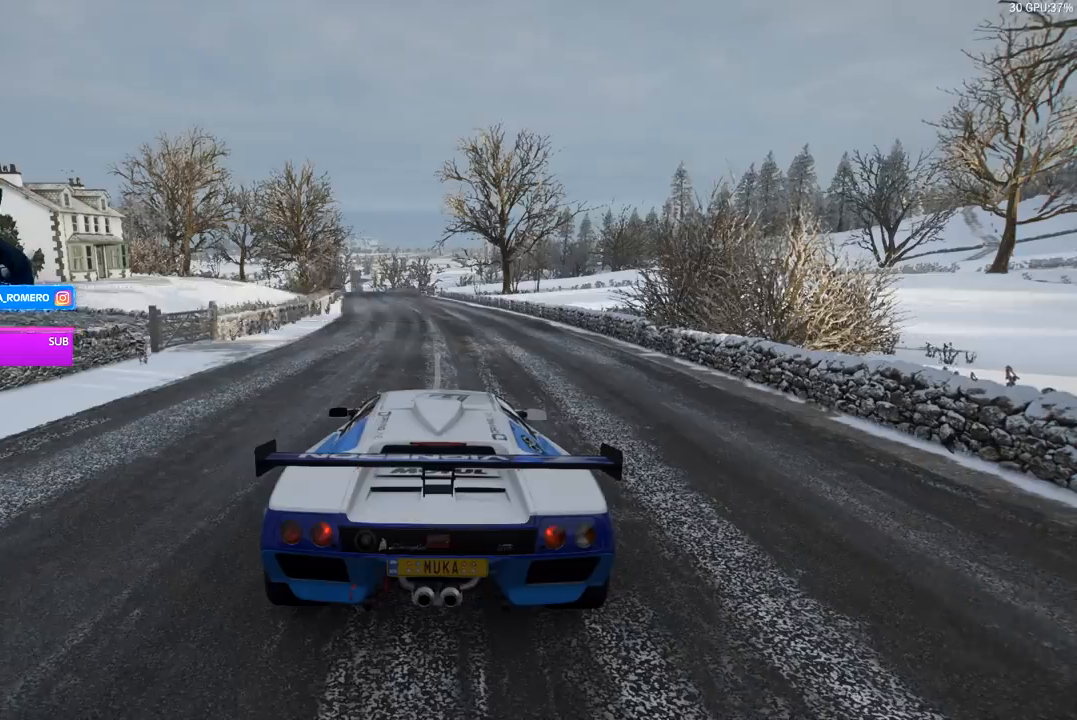
{"buttons": [], "left_stick": "center", "right_stick": "center", "events": []}
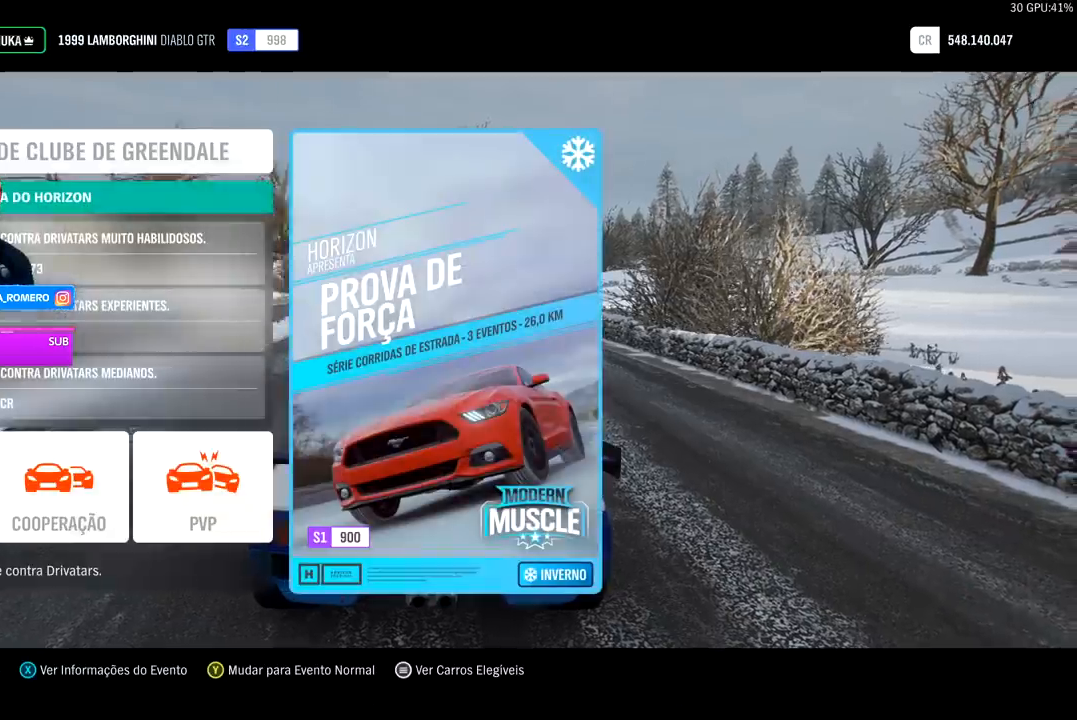
{"buttons": [], "left_stick": "center", "right_stick": "center", "events": []}
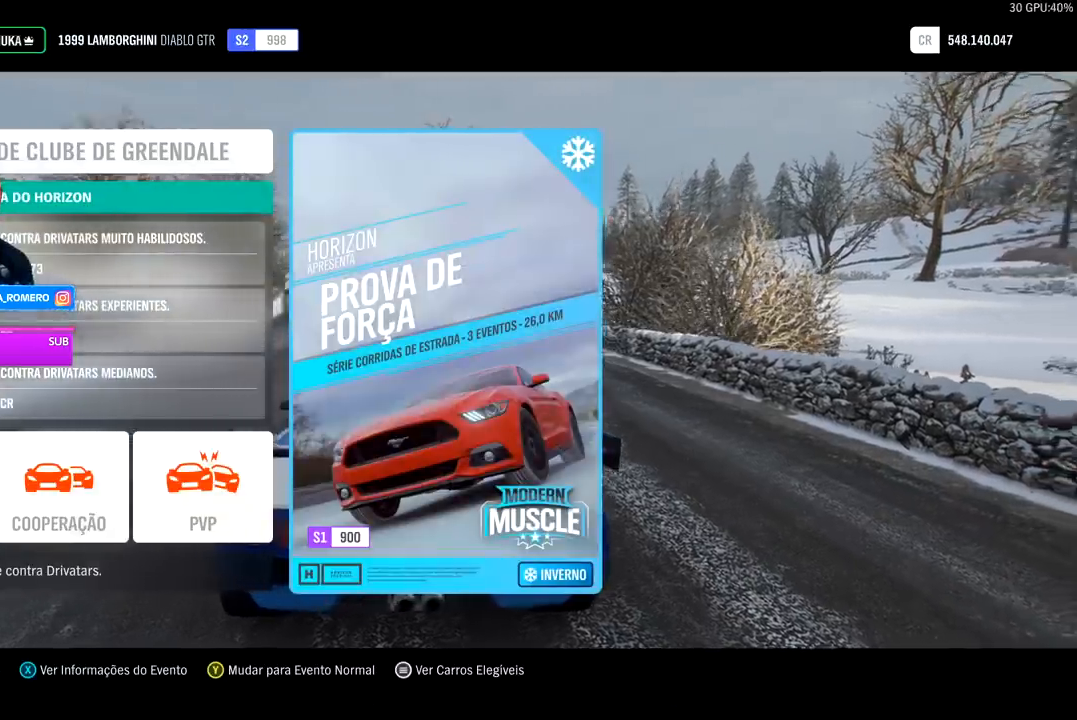
{"buttons": [], "left_stick": "center", "right_stick": "center", "events": []}
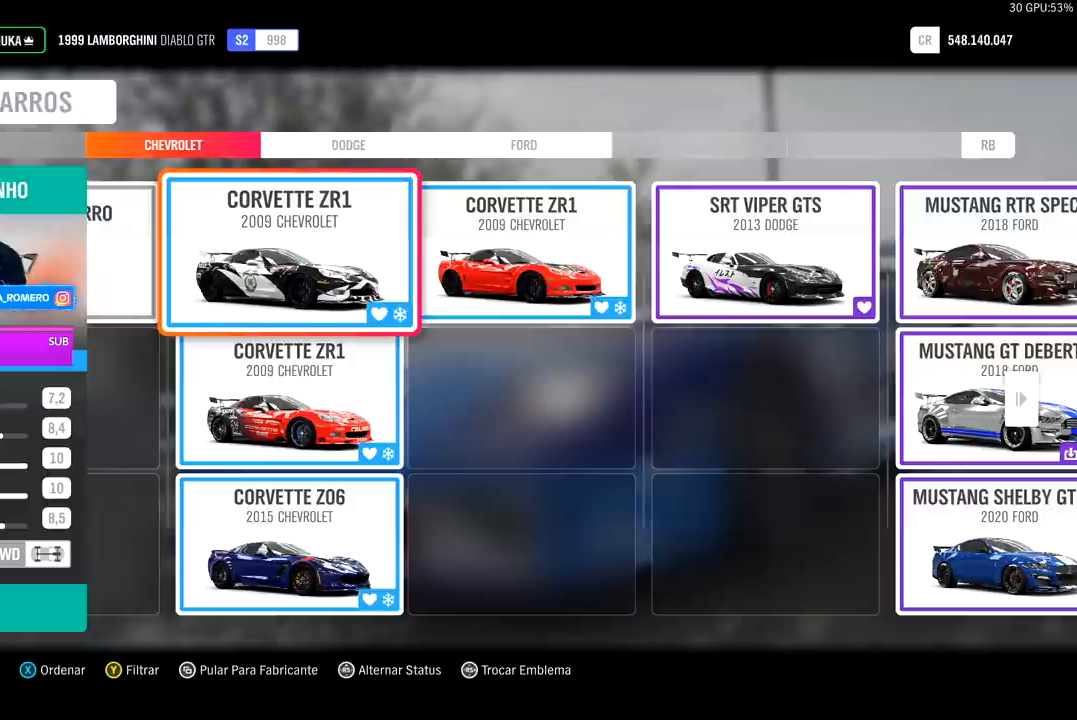
{"buttons": [], "left_stick": "center", "right_stick": "center", "events": []}
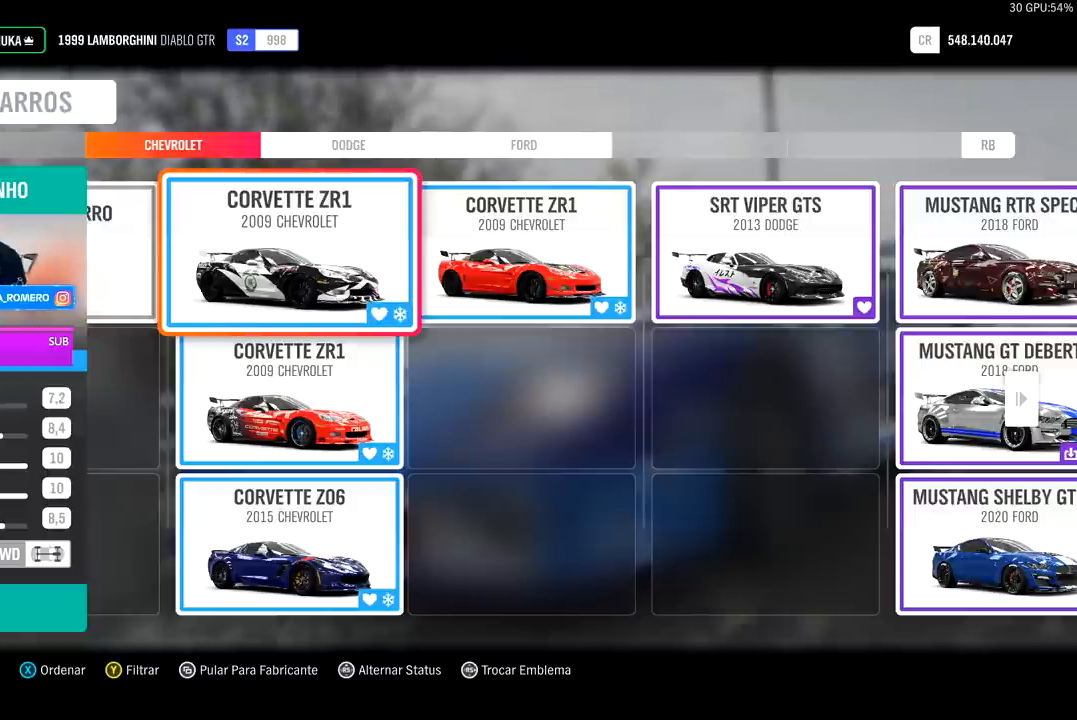
{"buttons": [], "left_stick": "center", "right_stick": "center", "events": []}
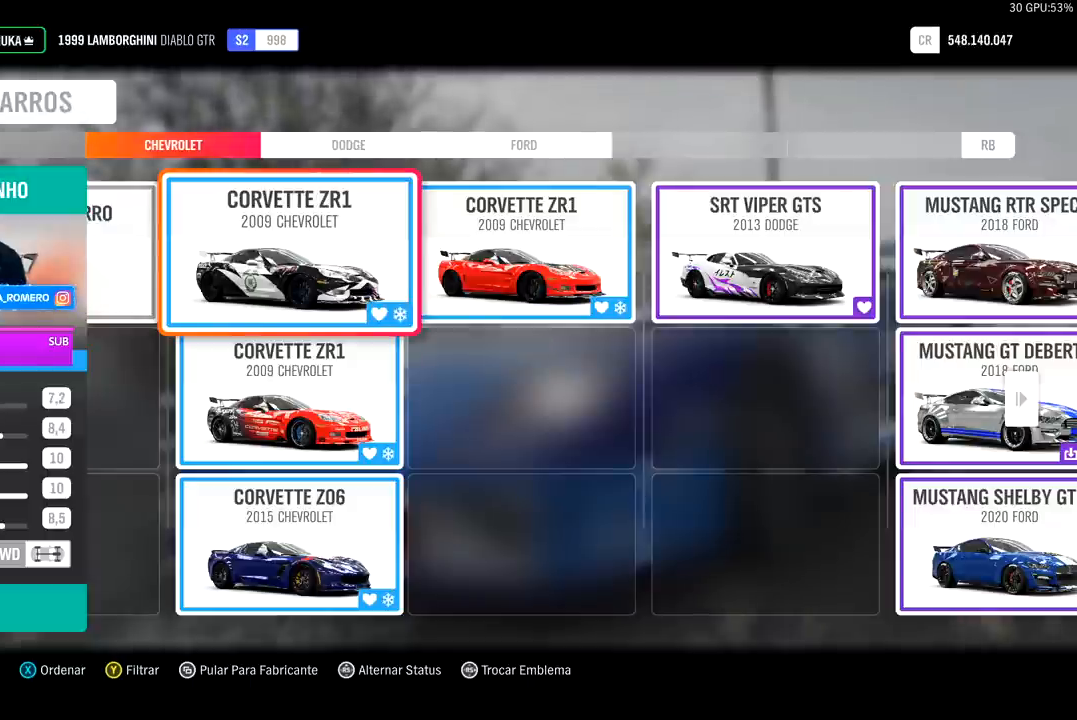
{"buttons": [], "left_stick": "center", "right_stick": "center", "events": []}
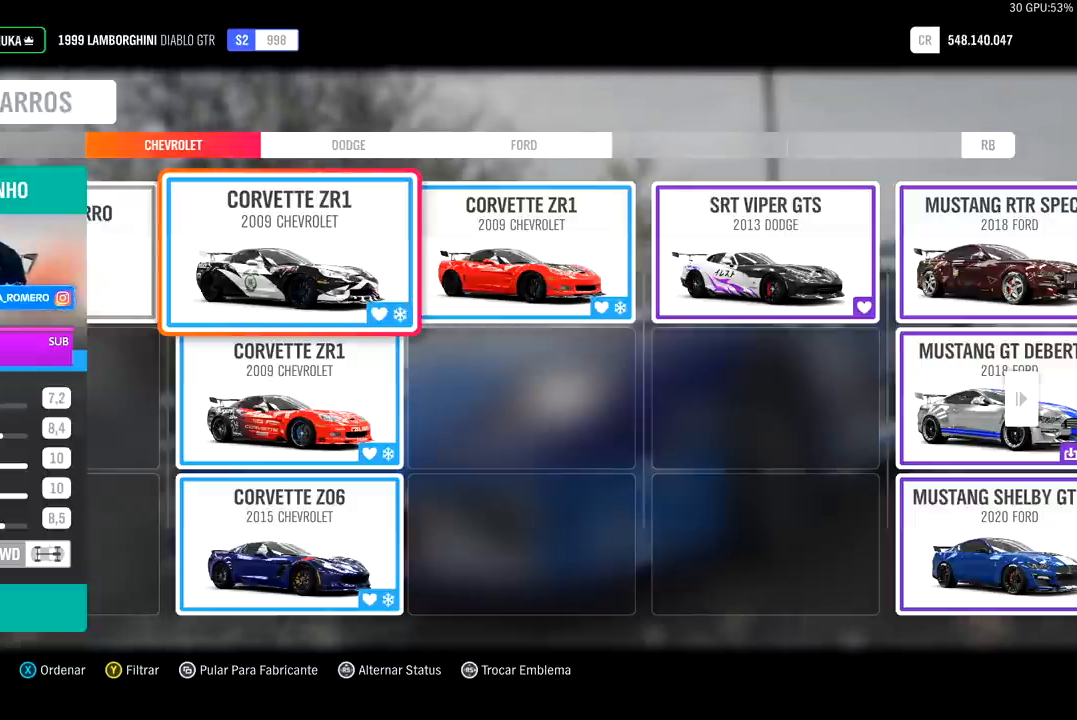
{"buttons": [], "left_stick": "center", "right_stick": "center", "events": []}
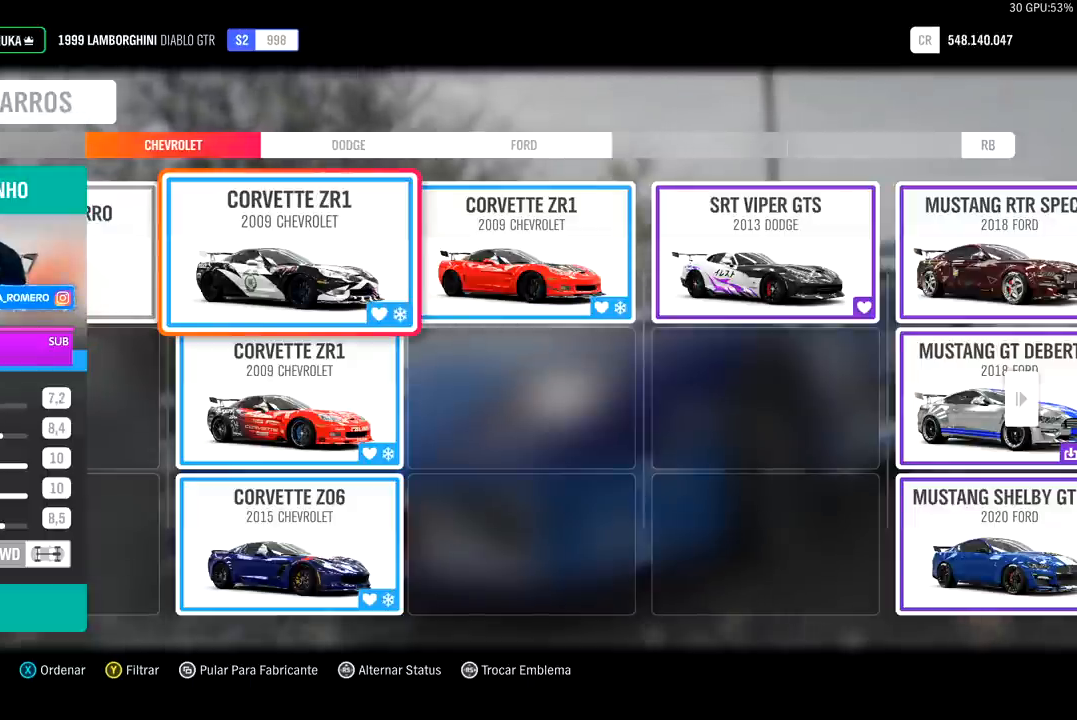
{"buttons": [], "left_stick": "center", "right_stick": "center", "events": [[233, "DPAD_DOWN", "down"], [433, "DPAD_DOWN", "up"]]}
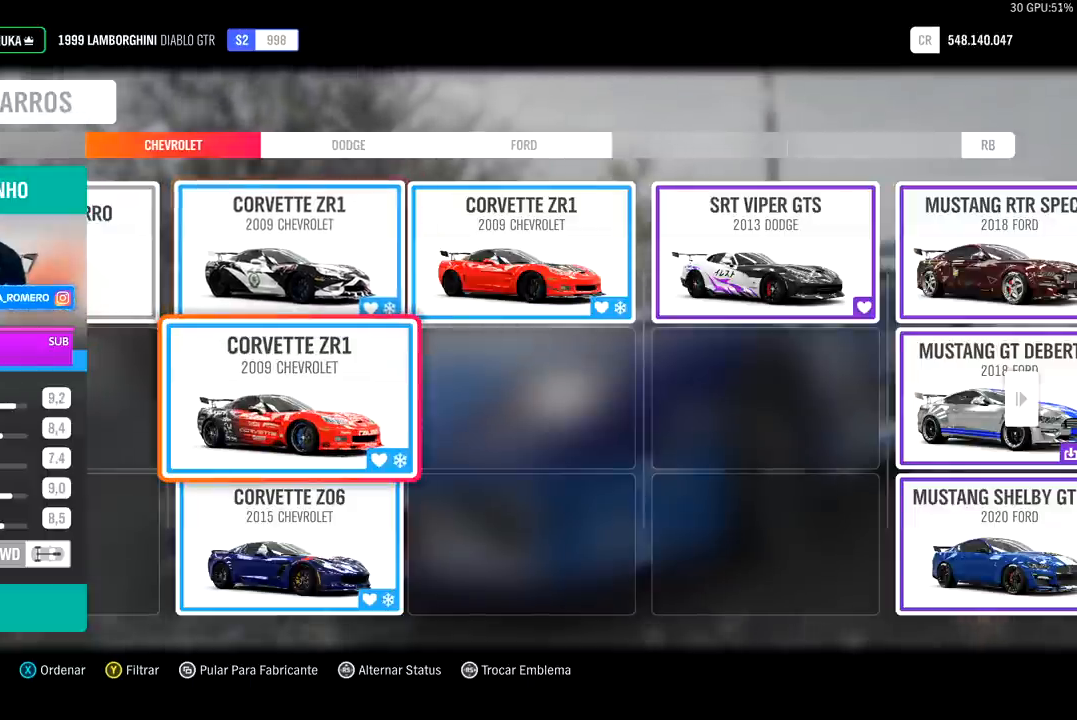
{"buttons": [], "left_stick": "center", "right_stick": "center", "events": []}
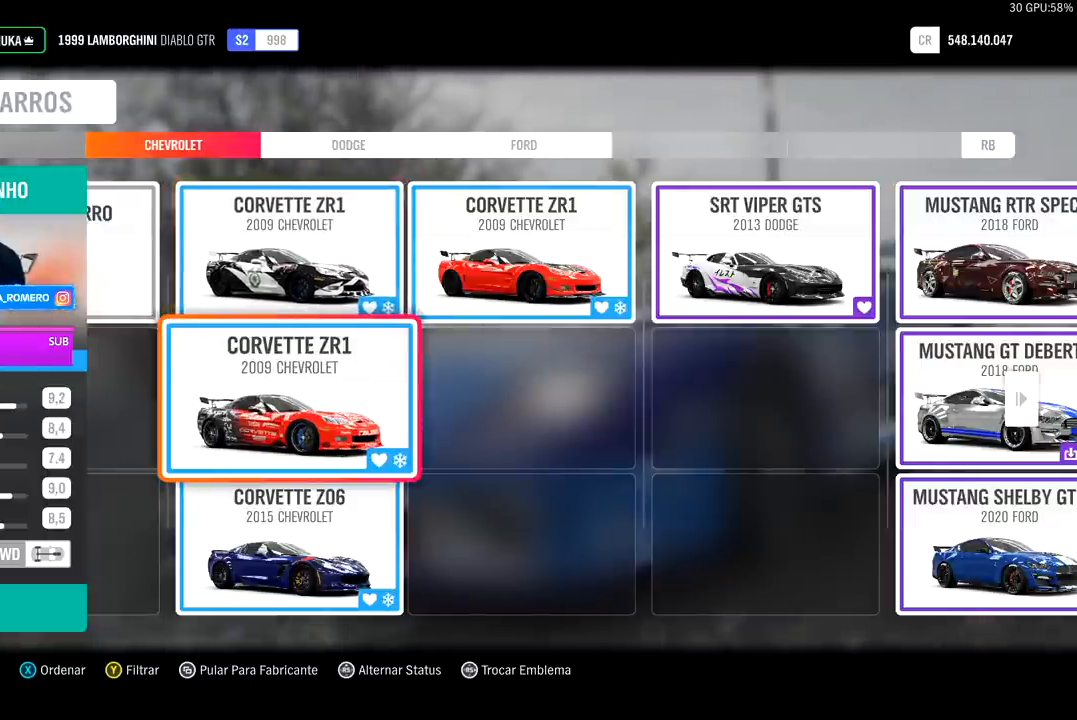
{"buttons": [], "left_stick": "center", "right_stick": "center", "events": []}
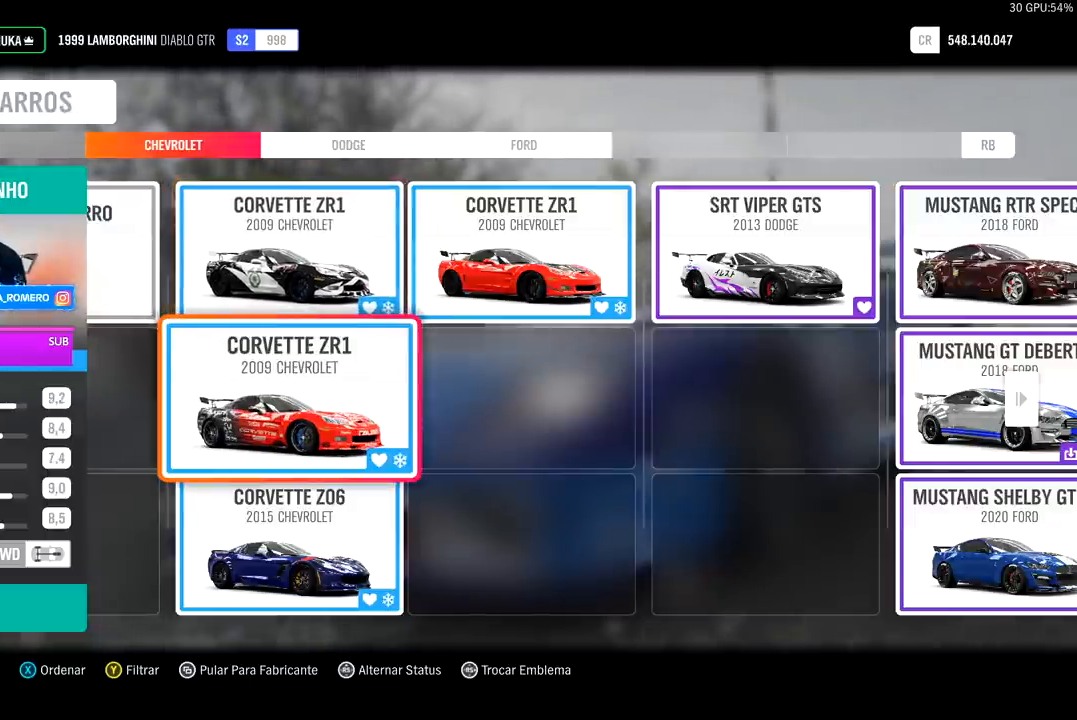
{"buttons": [], "left_stick": "center", "right_stick": "center", "events": [[133, "DPAD_UP", "down"], [267, "DPAD_UP", "up"]]}
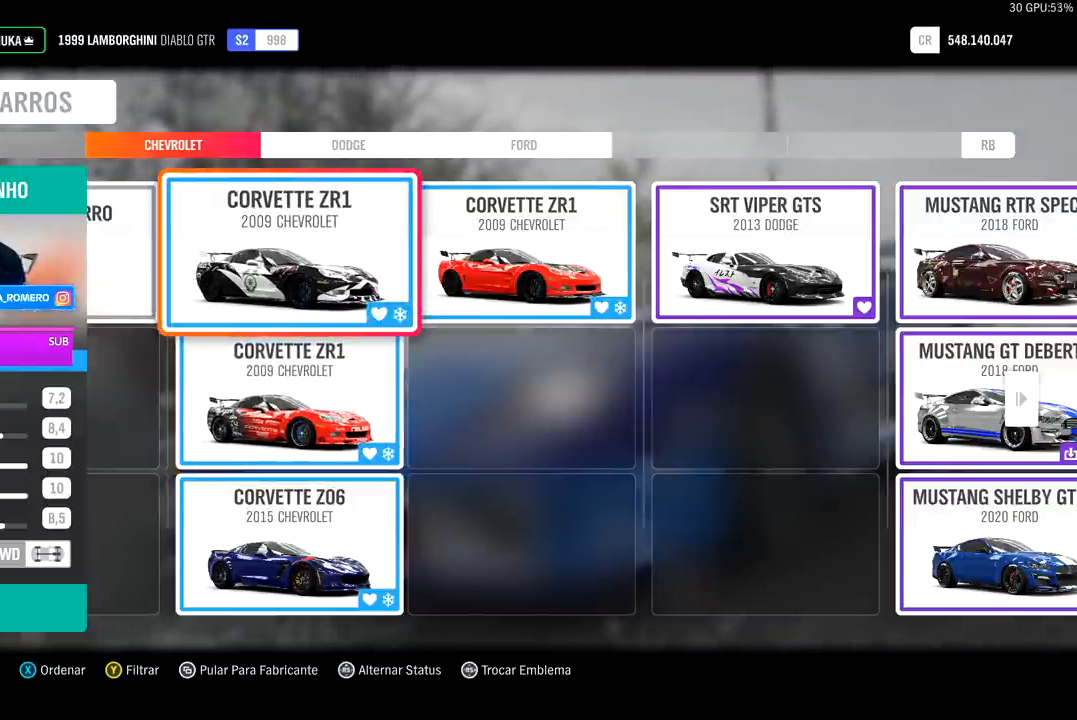
{"buttons": [], "left_stick": "center", "right_stick": "center", "events": [[100, "DPAD_RIGHT", "down"], [267, "DPAD_RIGHT", "up"]]}